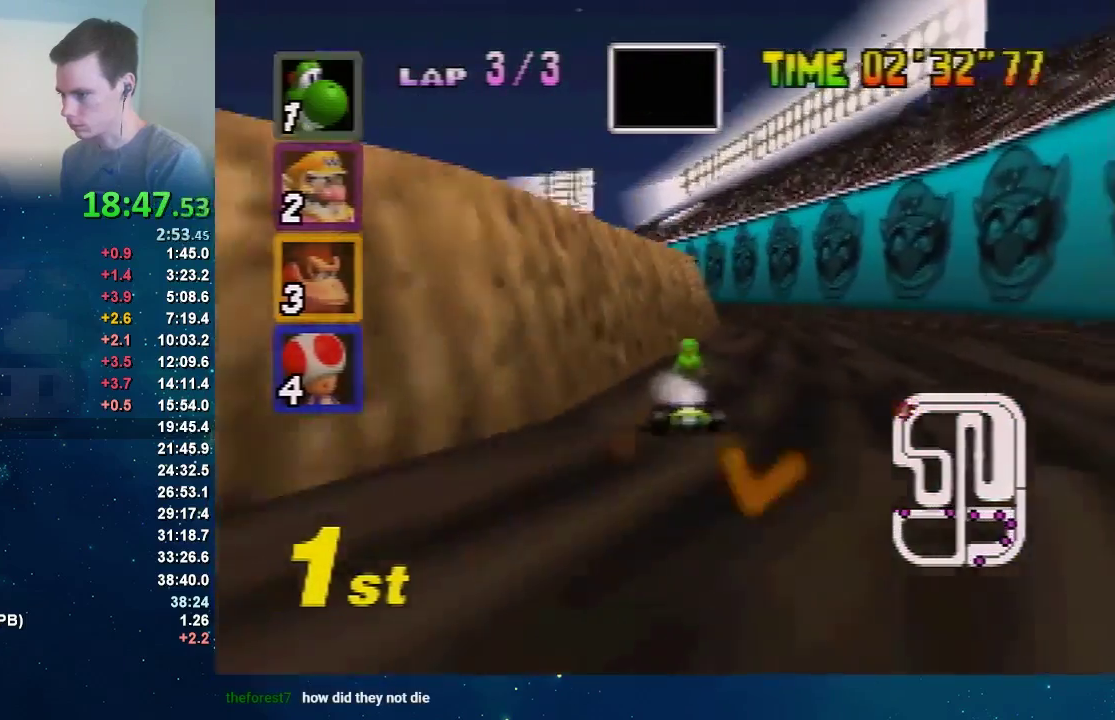
Gameplay with a controller (Nintendo layout); each line is a JSON object with the inputs held at the frame after it. "events" lists button and stick changes between this image and that frame as [ms after this image, input, new state], when the widget could be followed in between. Not read: L3 R3.
{"buttons": ["A"], "left_stick": "left", "events": [[100, "left_stick", "center"], [267, "left_stick", "left"]]}
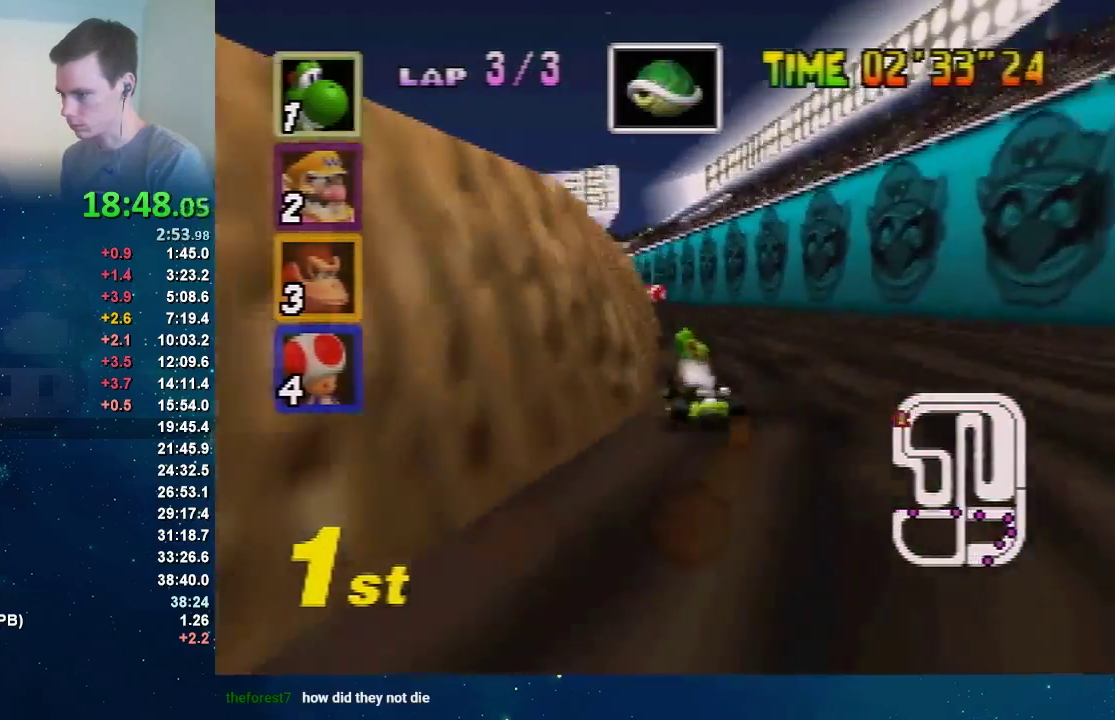
{"buttons": ["A"], "left_stick": "up-right", "events": [[167, "left_stick", "right"], [501, "left_stick", "up-right"]]}
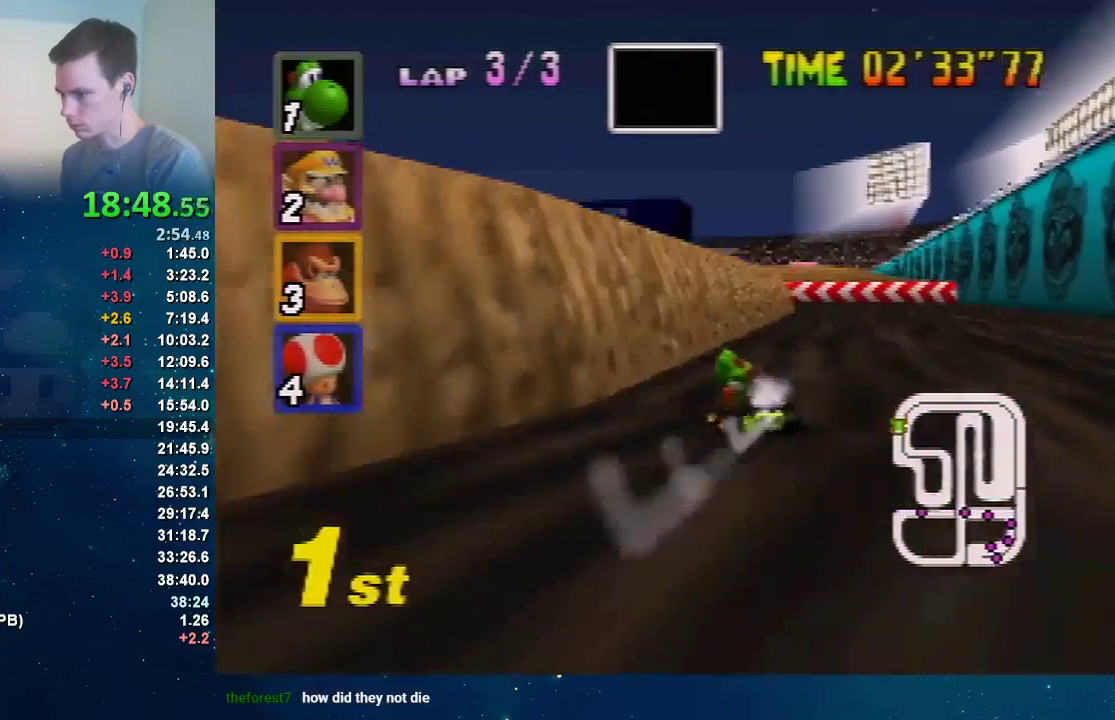
{"buttons": ["A"], "left_stick": "center", "events": [[67, "left_stick", "up-left"], [167, "left_stick", "right"], [300, "left_stick", "up-left"], [367, "left_stick", "right"], [500, "left_stick", "center"]]}
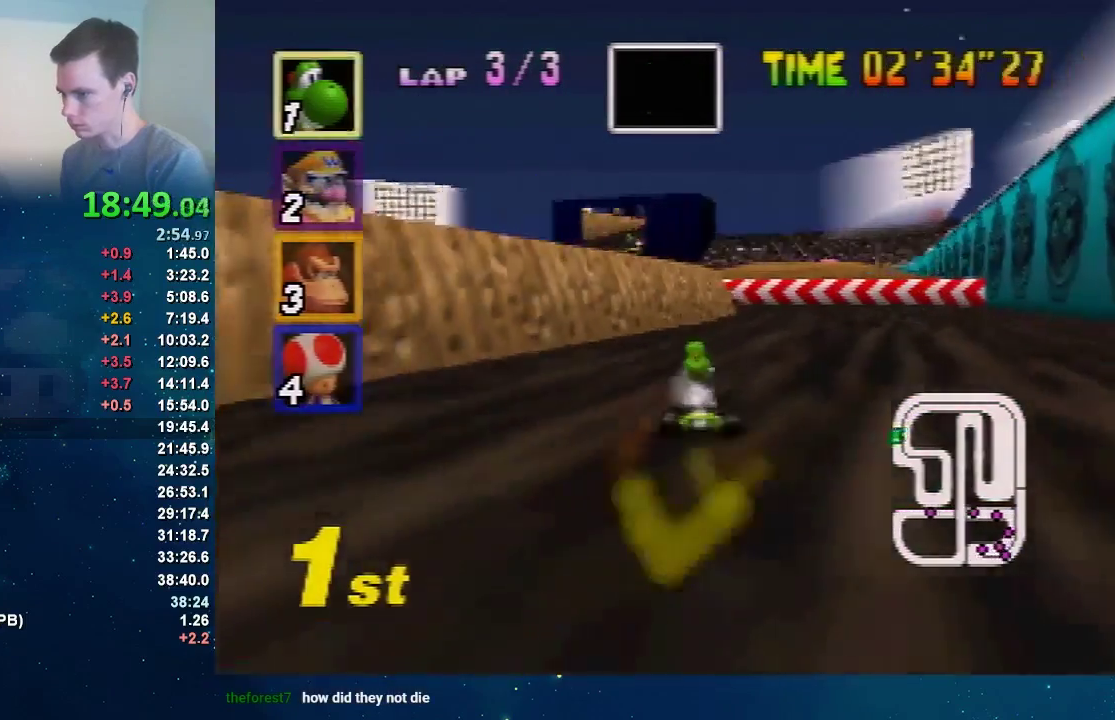
{"buttons": ["A"], "left_stick": "center", "events": [[201, "left_stick", "left"], [367, "left_stick", "center"]]}
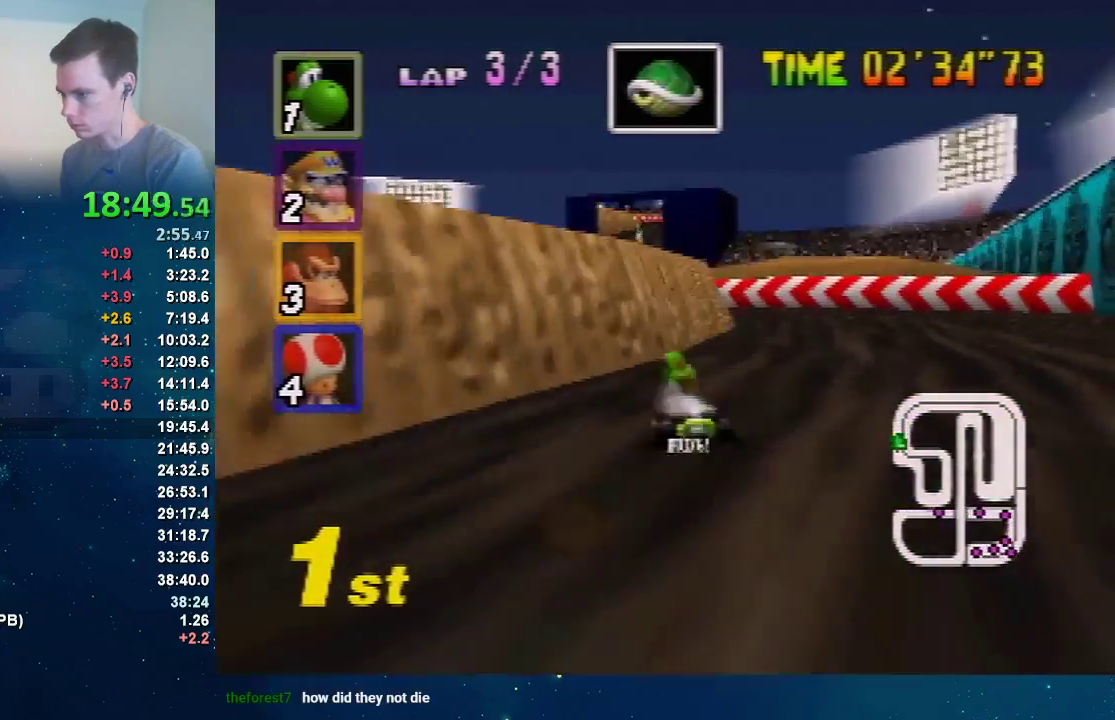
{"buttons": ["A"], "left_stick": "center", "events": [[33, "left_stick", "right"], [434, "left_stick", "up-left"], [500, "left_stick", "center"]]}
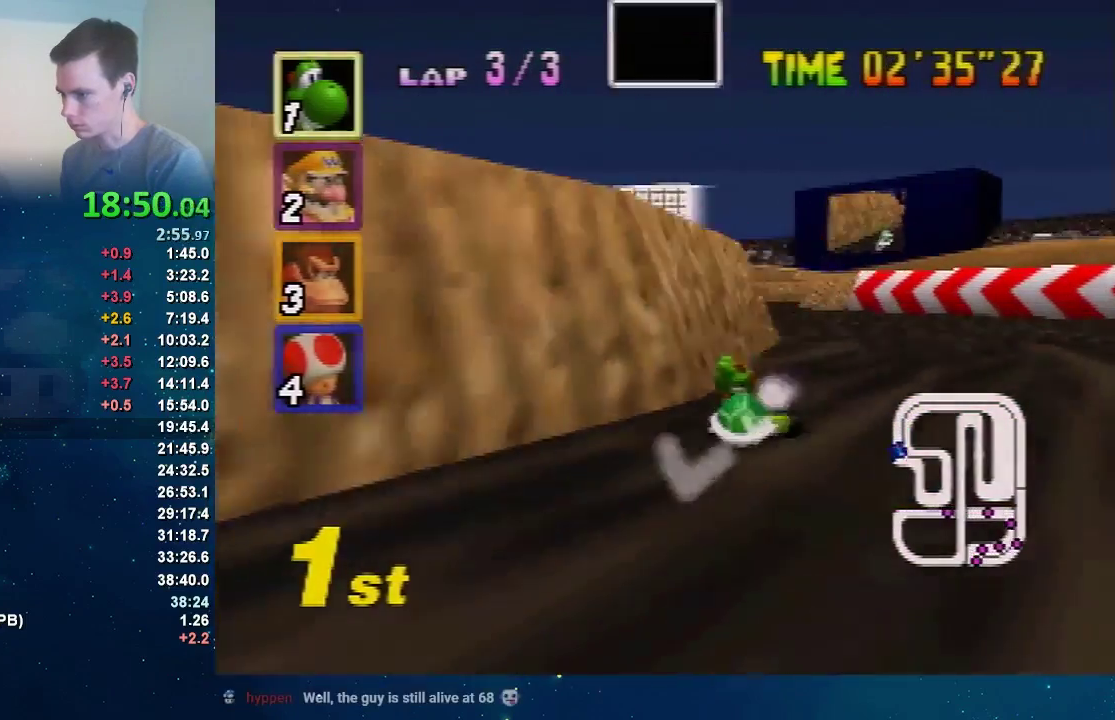
{"buttons": ["A"], "left_stick": "right", "events": [[67, "left_stick", "right"], [201, "left_stick", "up-left"], [301, "left_stick", "right"]]}
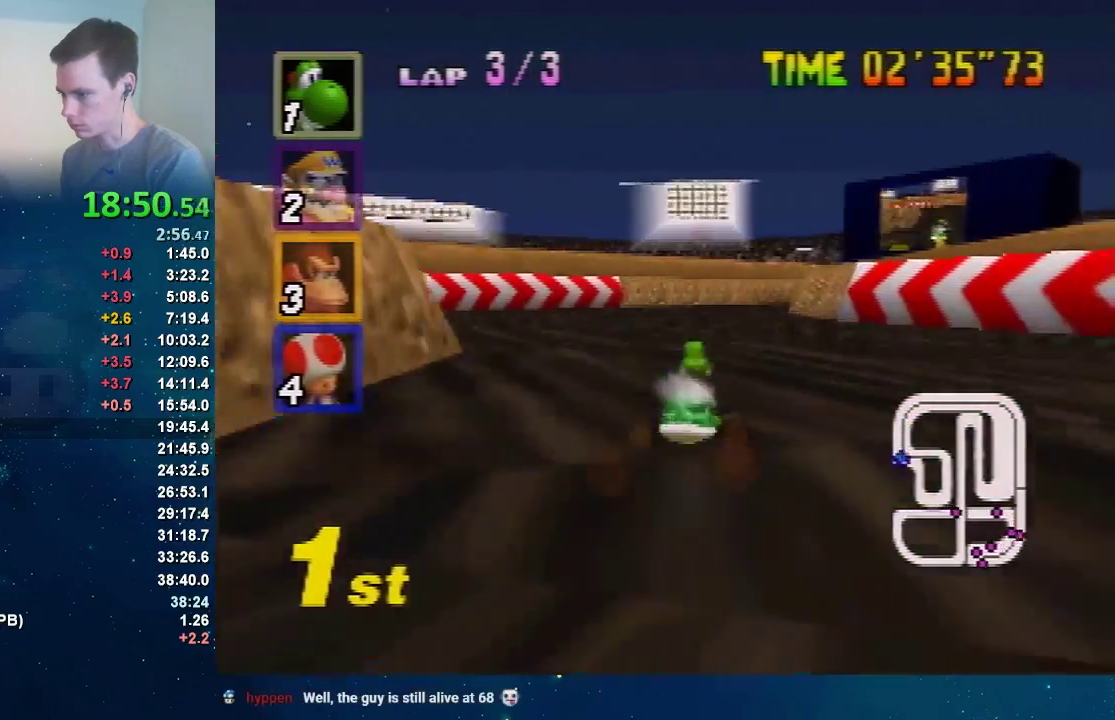
{"buttons": ["A"], "left_stick": "left", "events": [[334, "left_stick", "left"]]}